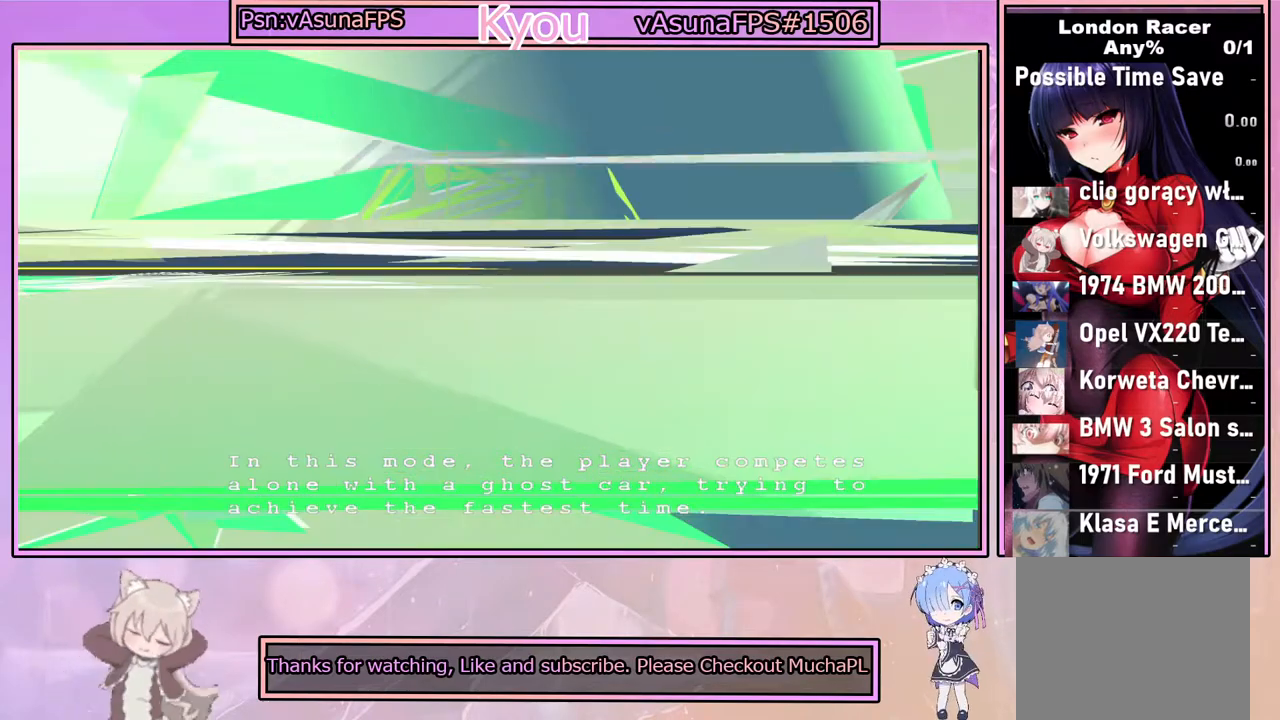
Gameplay with a controller (PlayStation layout); each line is a JSON object with the inputs held at the frame after it. "events" lists button and stick changes between this image and that frame as [ms after this image, input, new state], when the widget could be followed in between.
{"buttons": [], "left_stick": "center", "right_stick": "center", "events": [[17, "DPAD_DOWN", "down"], [150, "DPAD_DOWN", "up"]]}
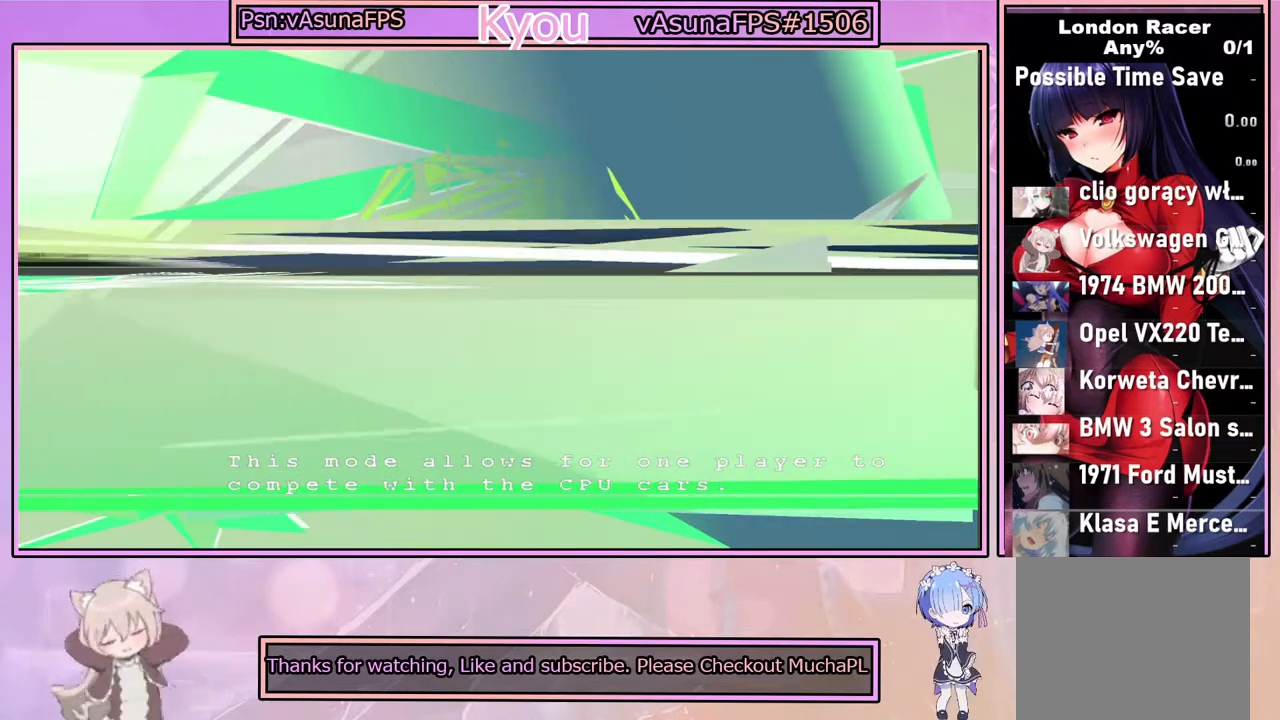
{"buttons": [], "left_stick": "center", "right_stick": "center", "events": [[17, "DPAD_UP", "down"], [117, "DPAD_UP", "up"]]}
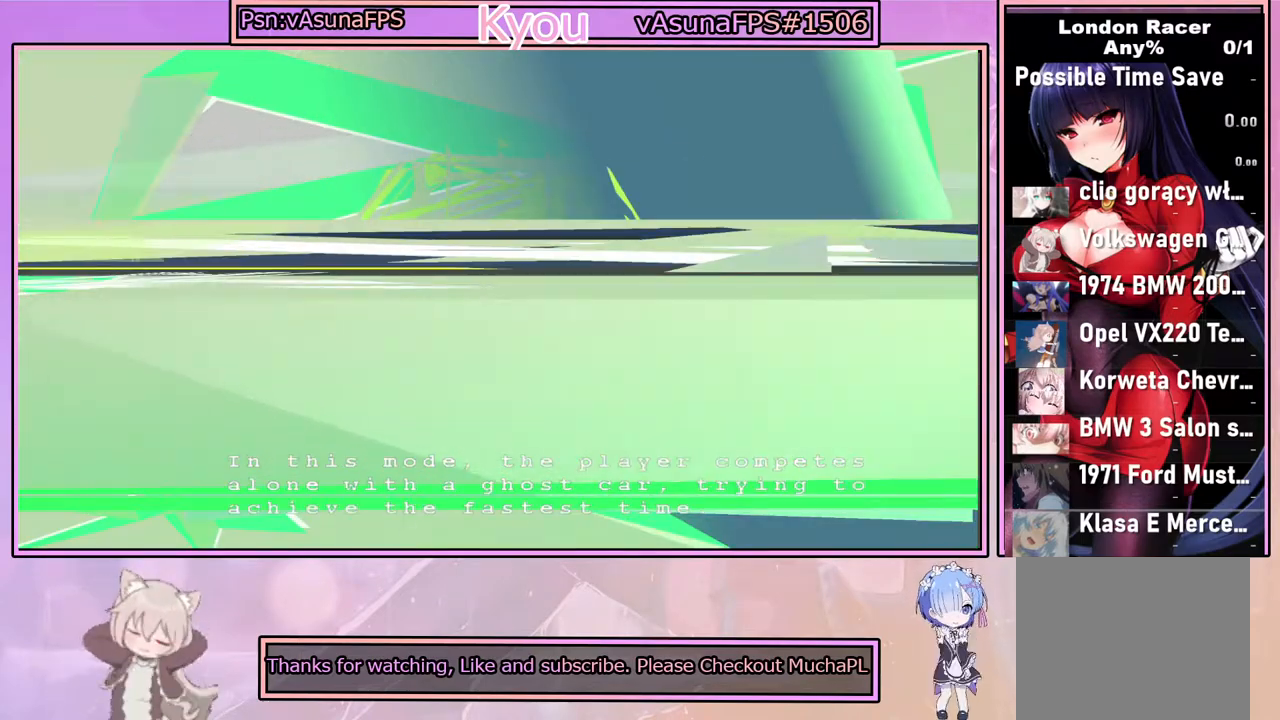
{"buttons": [], "left_stick": "center", "right_stick": "center", "events": [[217, "CROSS", "down"], [400, "CROSS", "up"]]}
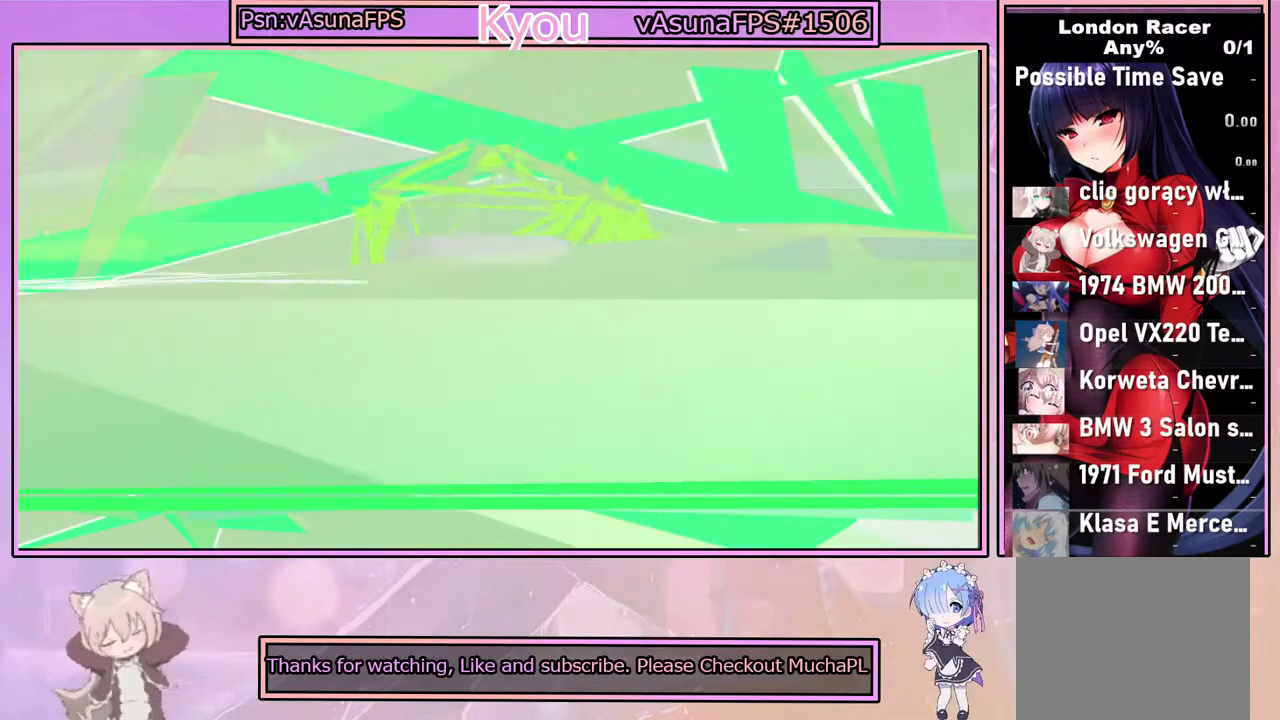
{"buttons": [], "left_stick": "center", "right_stick": "center", "events": []}
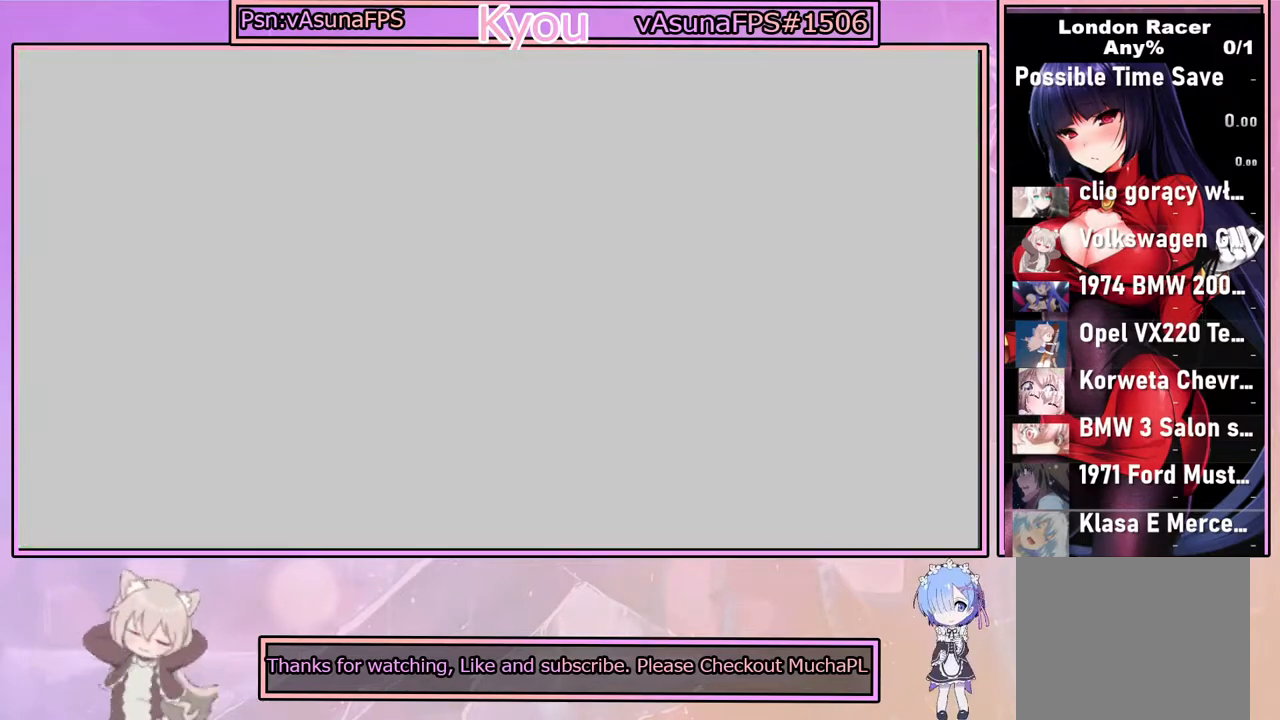
{"buttons": [], "left_stick": "center", "right_stick": "center", "events": []}
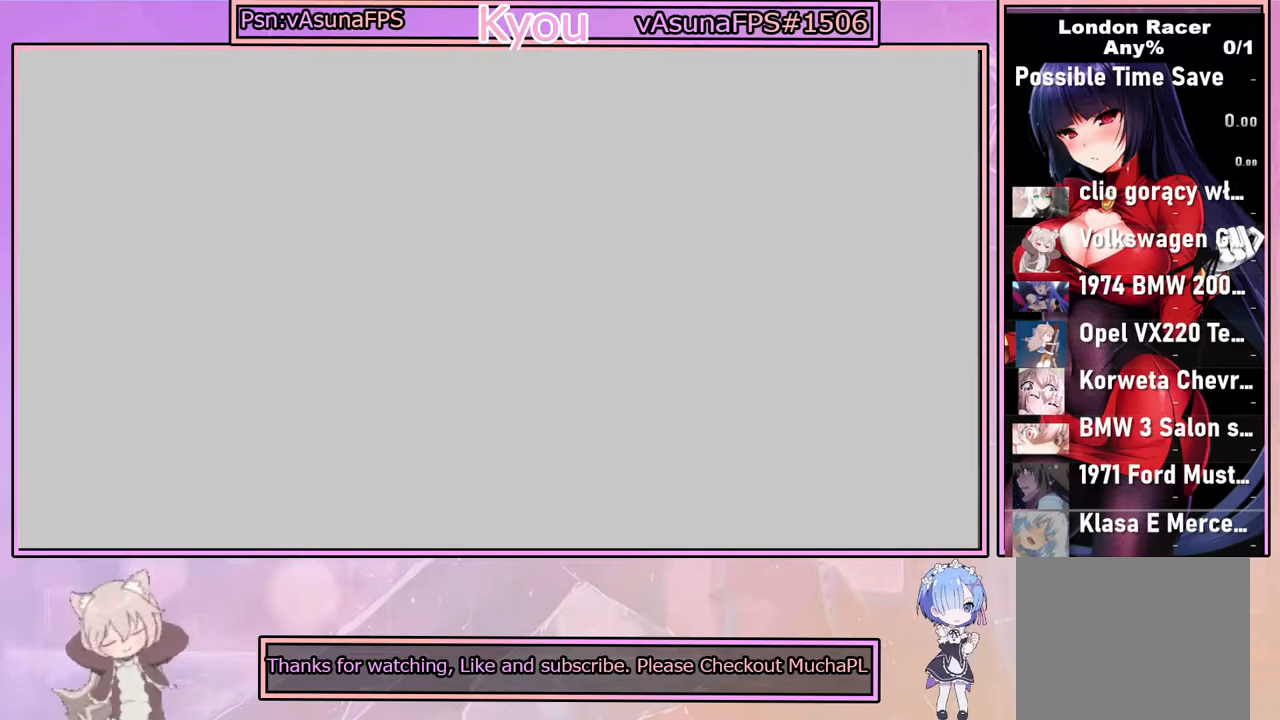
{"buttons": [], "left_stick": "center", "right_stick": "center", "events": []}
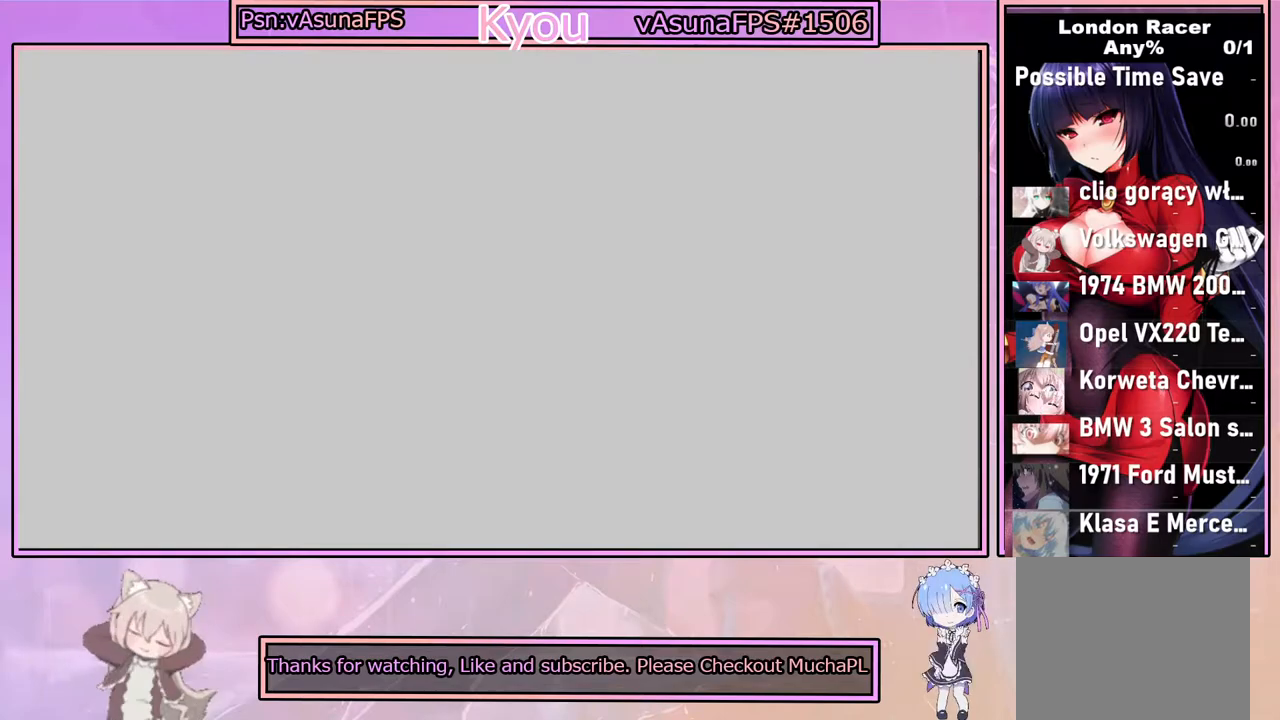
{"buttons": [], "left_stick": "center", "right_stick": "center", "events": []}
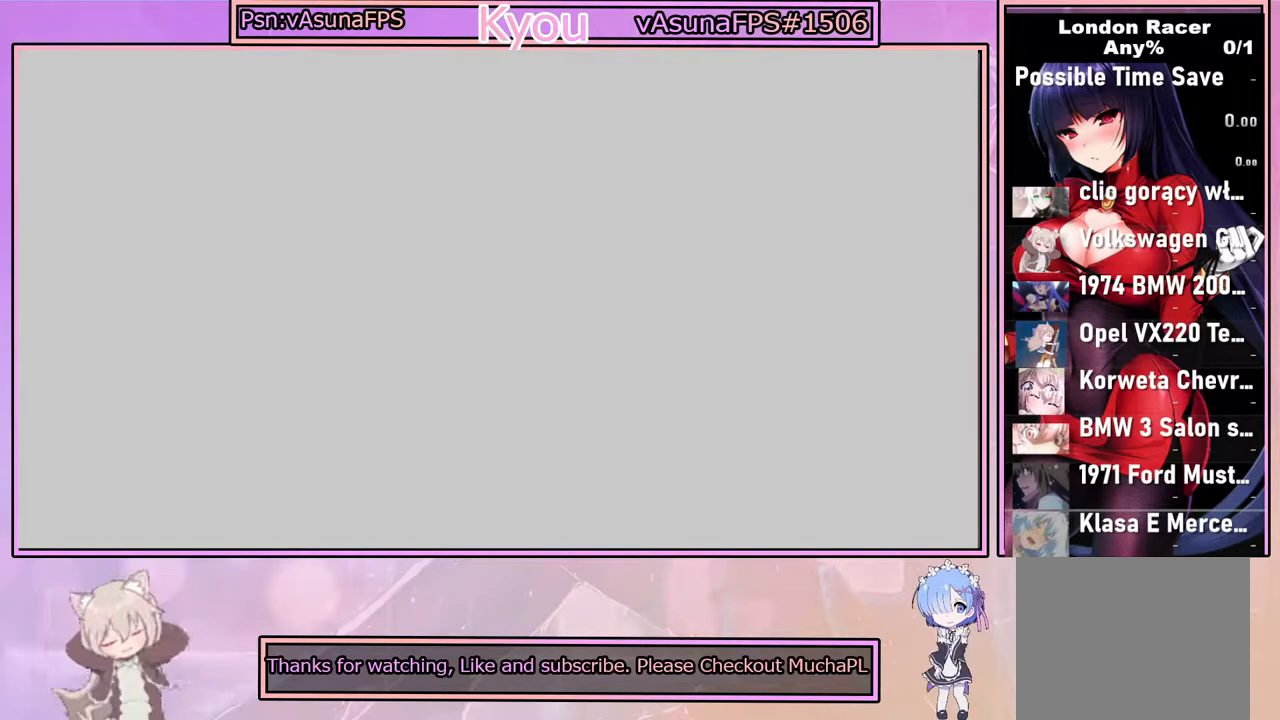
{"buttons": [], "left_stick": "center", "right_stick": "center", "events": []}
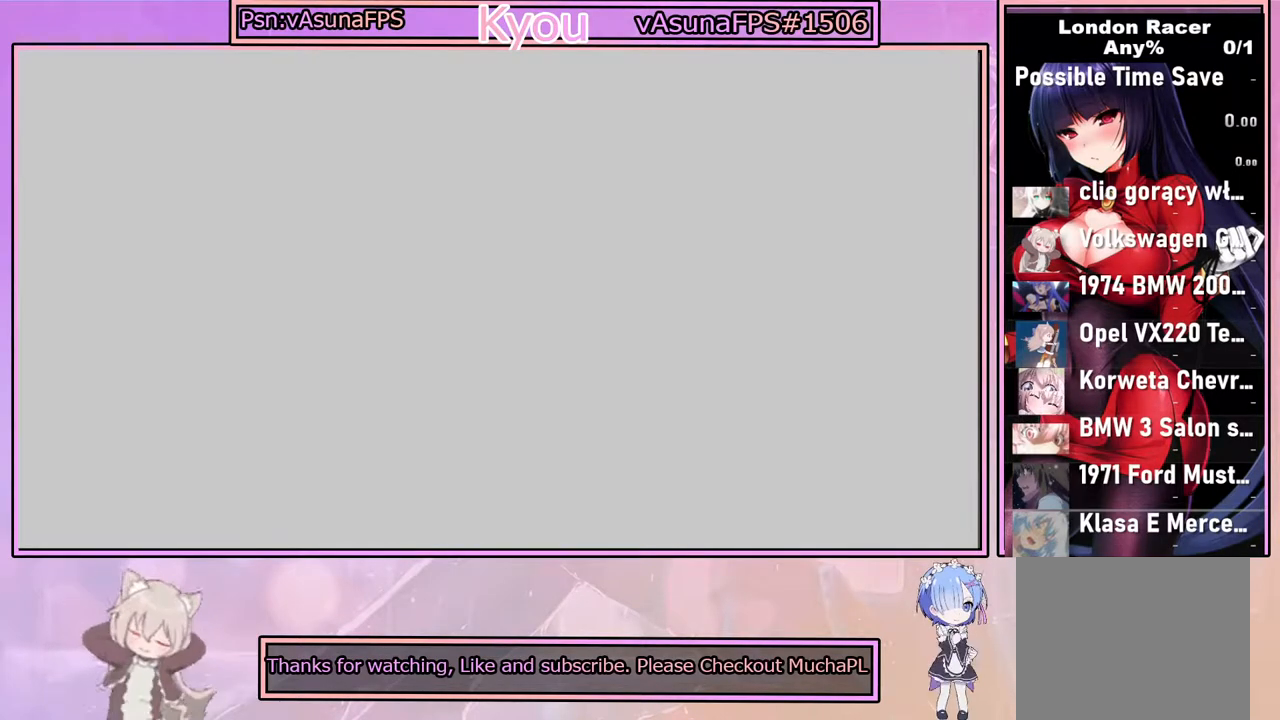
{"buttons": [], "left_stick": "center", "right_stick": "center", "events": []}
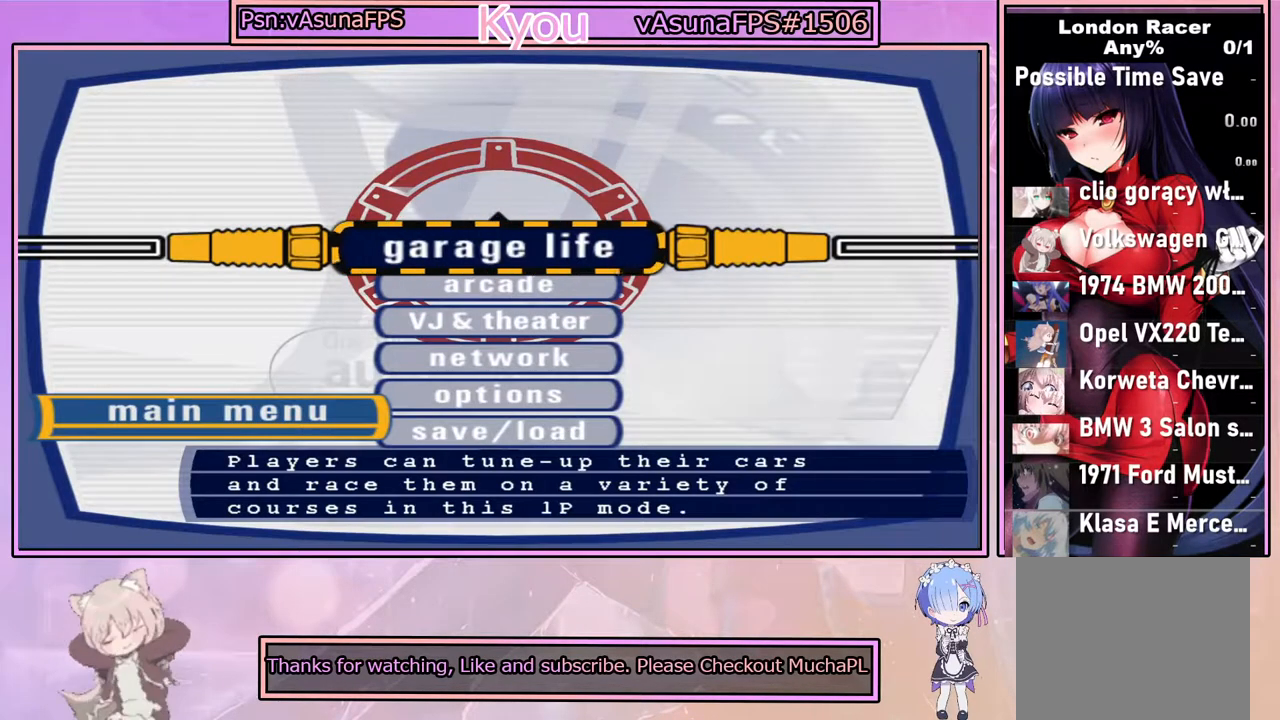
{"buttons": [], "left_stick": "center", "right_stick": "center", "events": []}
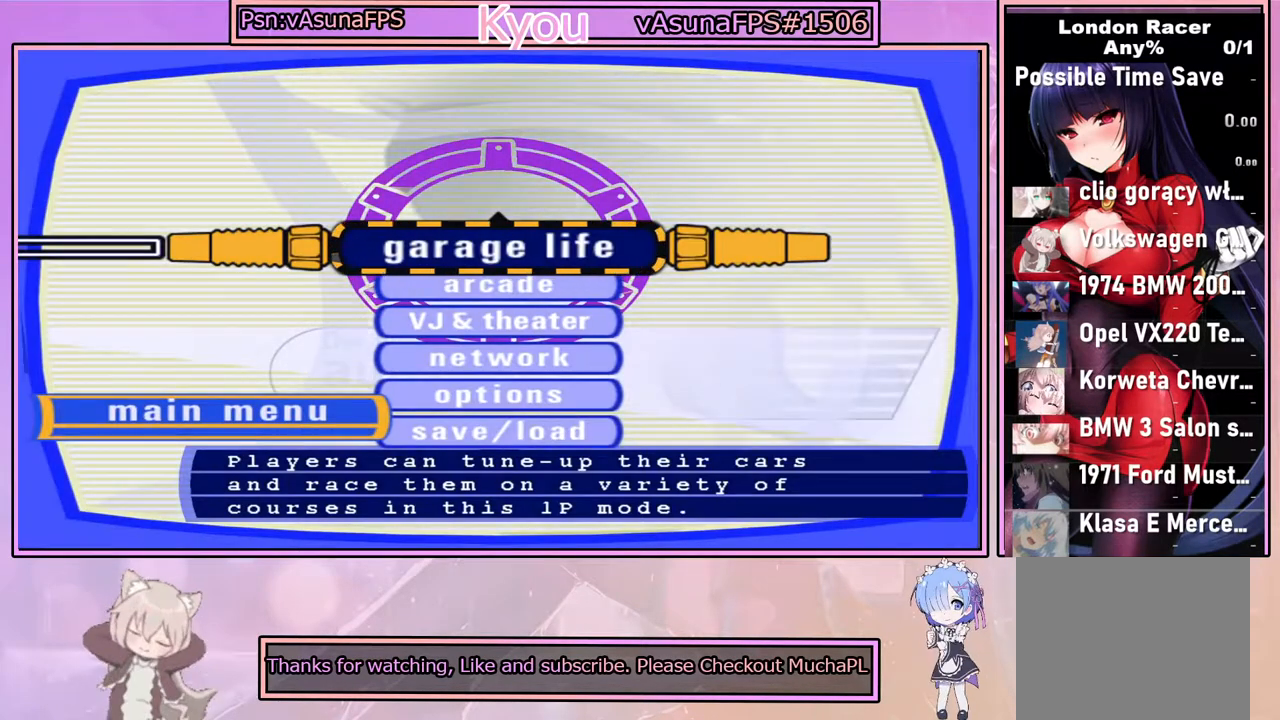
{"buttons": [], "left_stick": "center", "right_stick": "center", "events": [[50, "DPAD_DOWN", "down"], [133, "DPAD_DOWN", "up"], [367, "CROSS", "down"], [450, "CROSS", "up"]]}
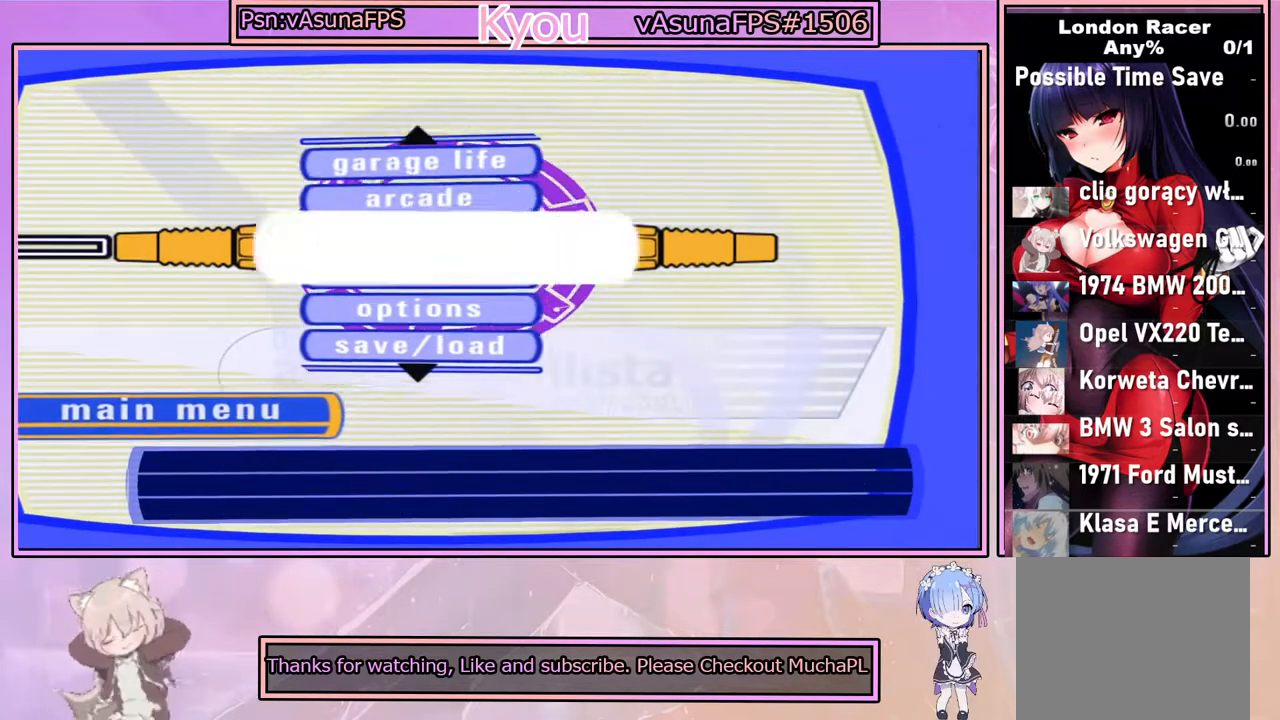
{"buttons": [], "left_stick": "center", "right_stick": "center", "events": [[33, "CROSS", "down"], [117, "CROSS", "up"], [200, "CROSS", "down"], [267, "CROSS", "up"], [367, "CROSS", "down"], [483, "CROSS", "up"]]}
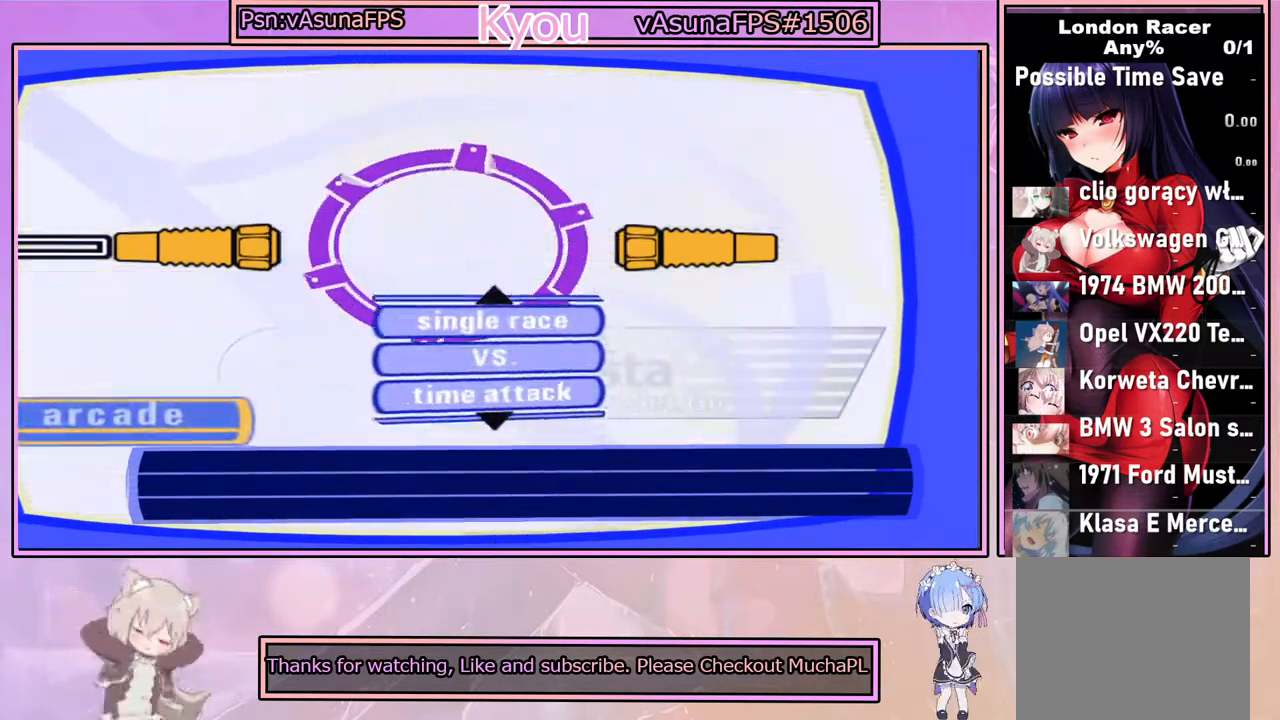
{"buttons": [], "left_stick": "center", "right_stick": "center", "events": [[67, "CROSS", "down"], [150, "CROSS", "up"], [250, "CROSS", "down"], [350, "CROSS", "up"]]}
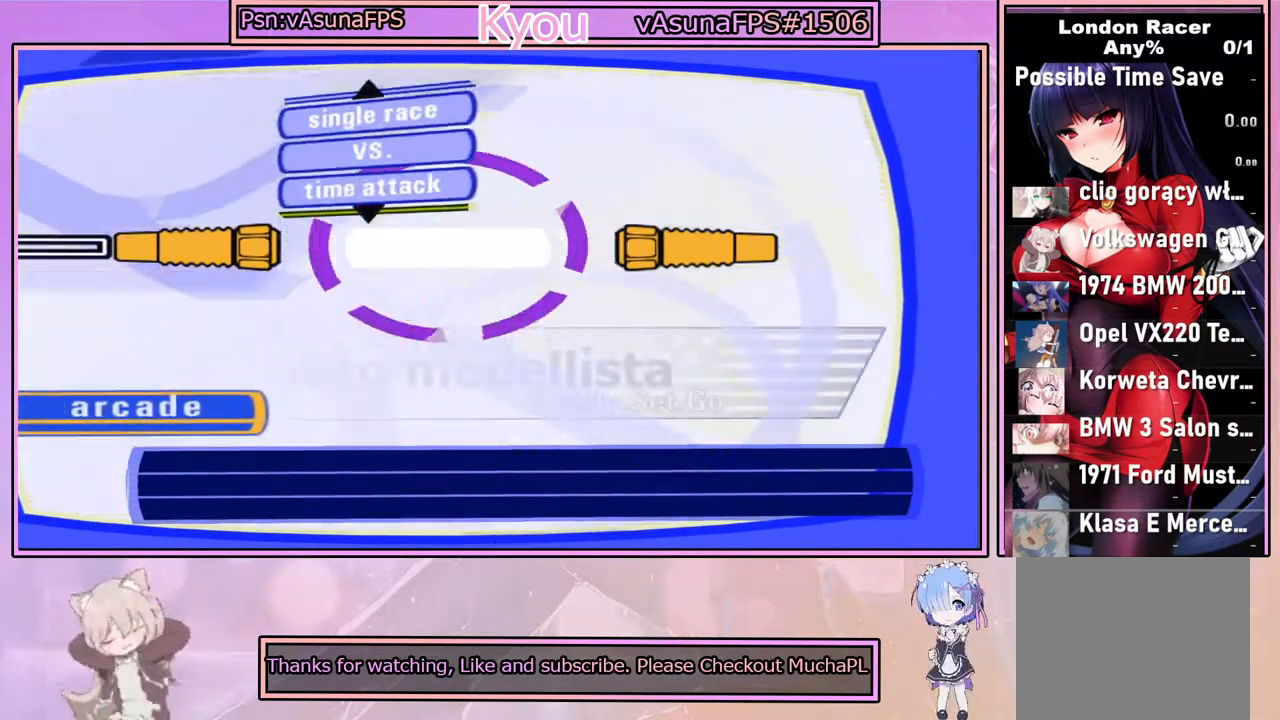
{"buttons": [], "left_stick": "center", "right_stick": "center", "events": []}
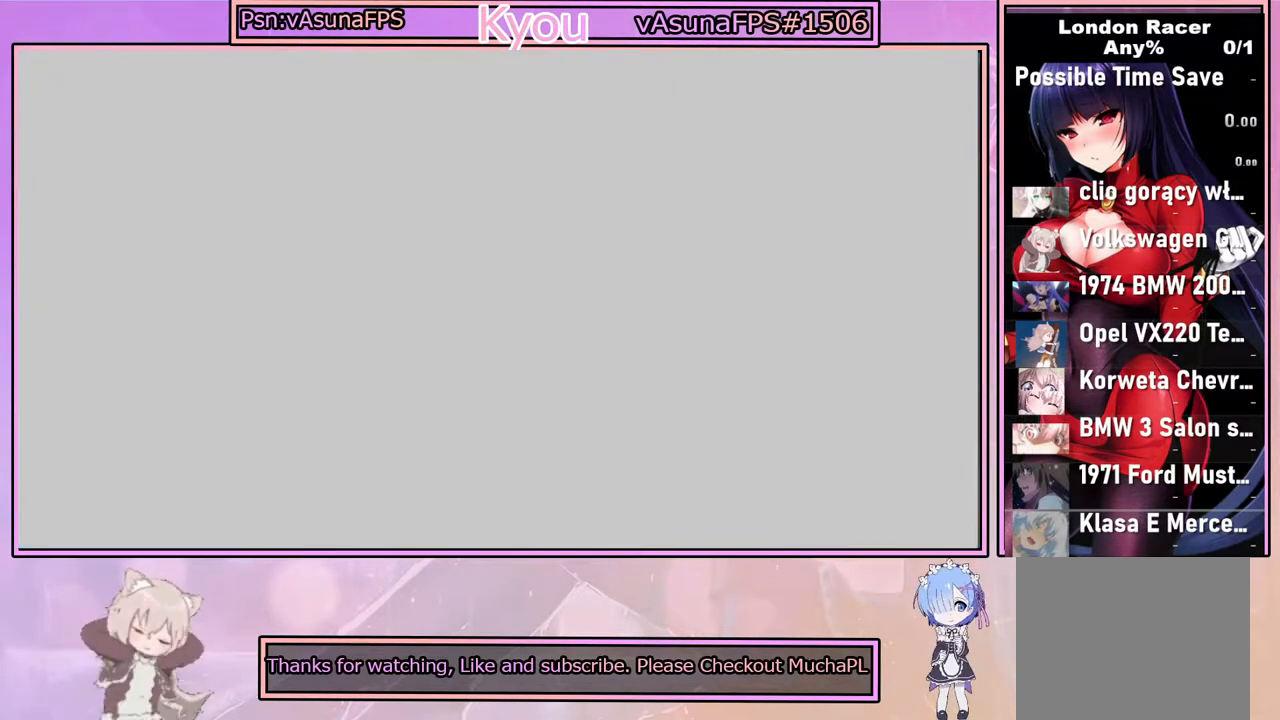
{"buttons": [], "left_stick": "center", "right_stick": "center", "events": []}
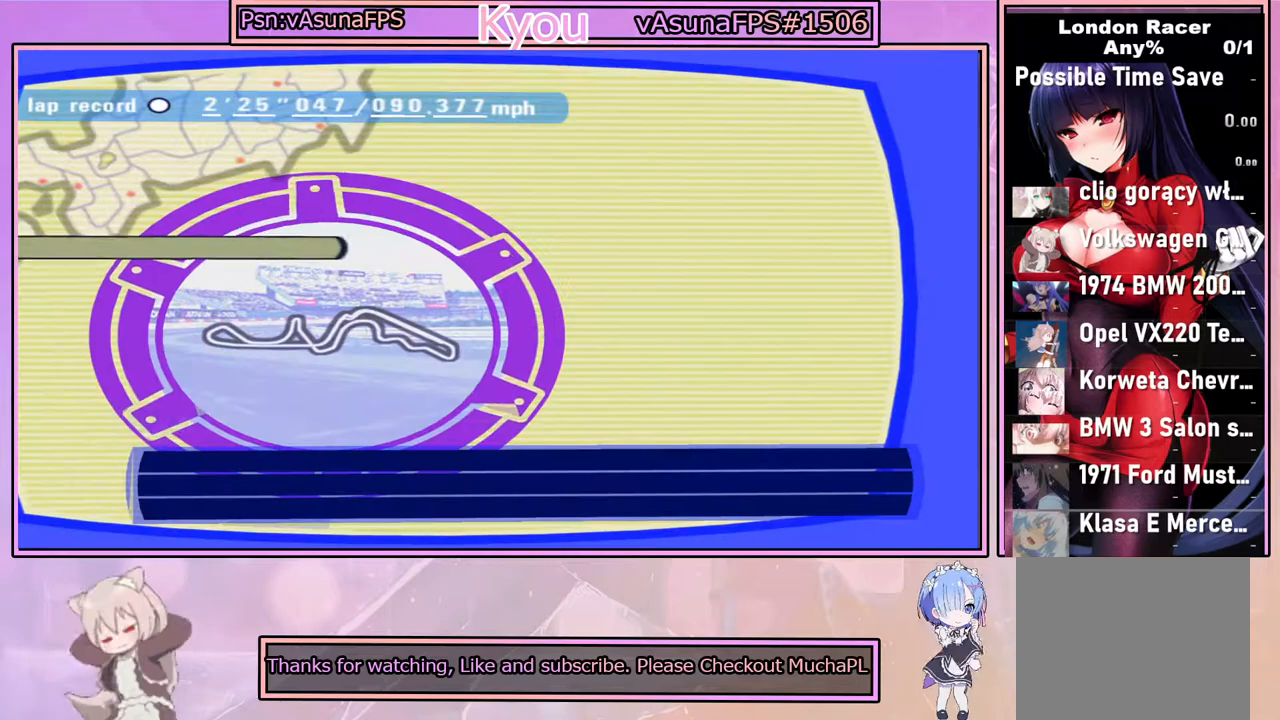
{"buttons": [], "left_stick": "center", "right_stick": "center", "events": []}
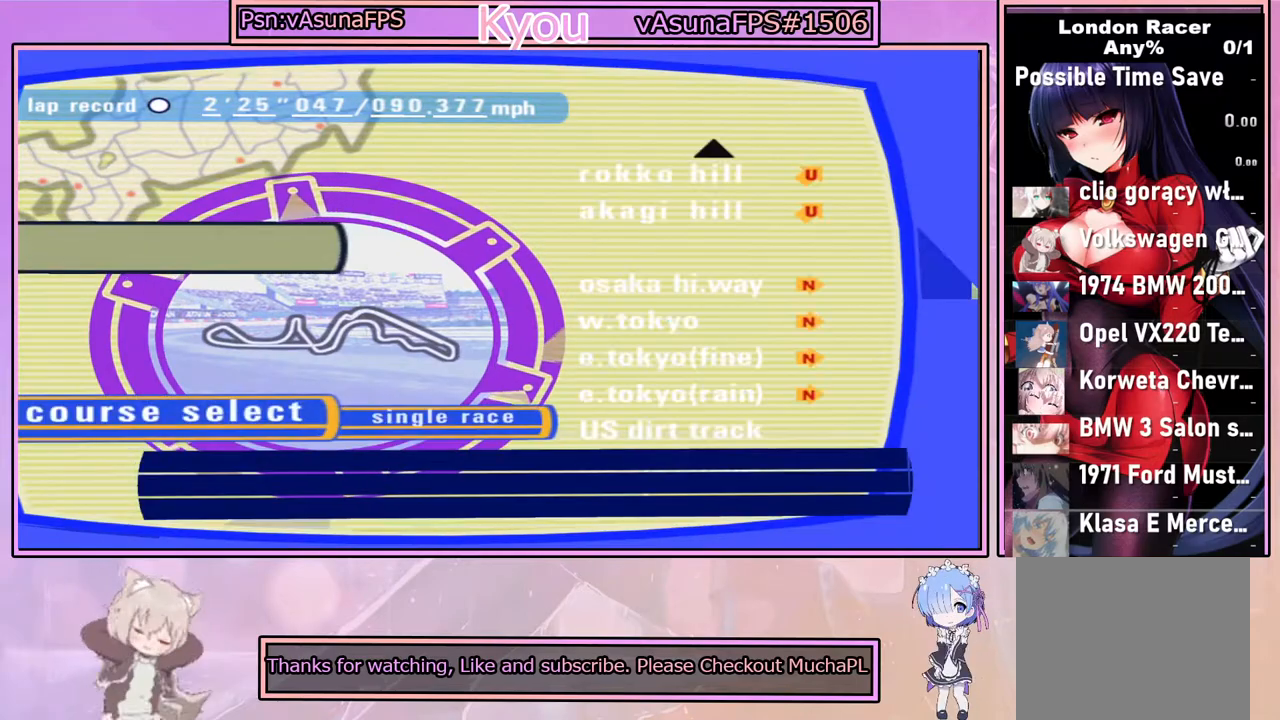
{"buttons": [], "left_stick": "center", "right_stick": "center", "events": [[117, "DPAD_DOWN", "down"], [250, "DPAD_DOWN", "up"], [383, "DPAD_DOWN", "down"], [500, "DPAD_DOWN", "up"]]}
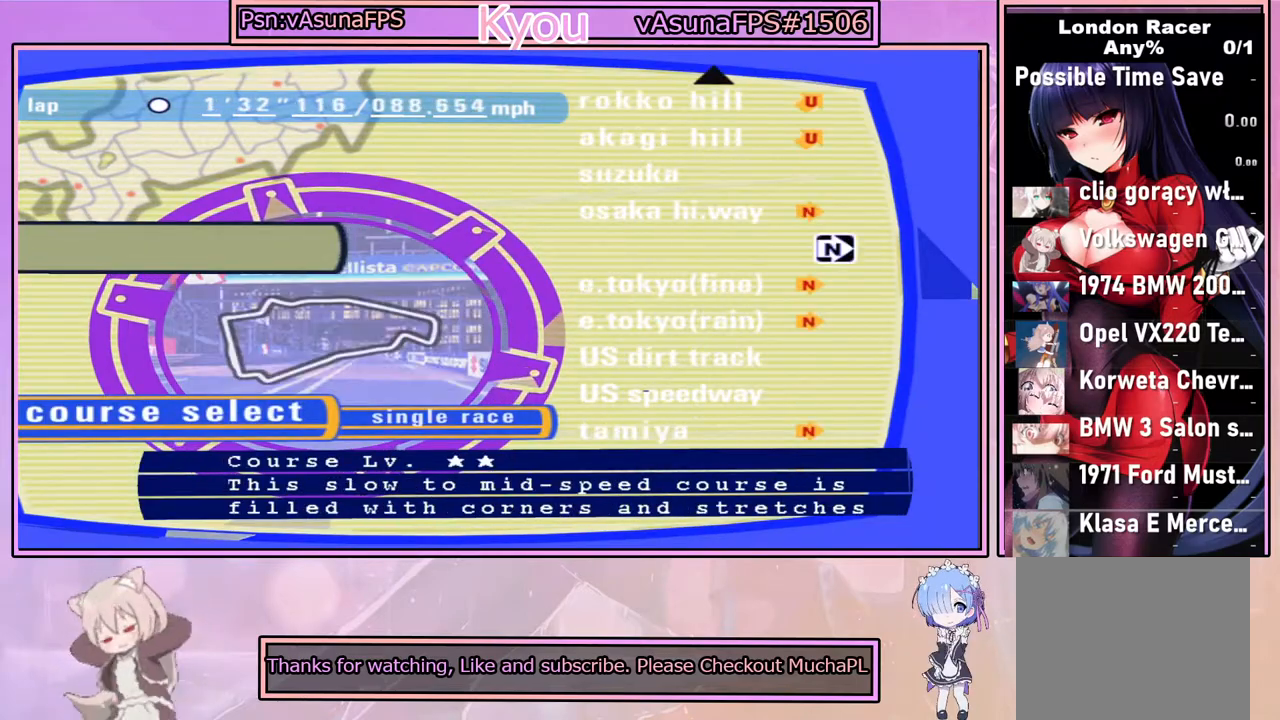
{"buttons": [], "left_stick": "center", "right_stick": "center", "events": [[100, "DPAD_DOWN", "down"], [200, "DPAD_DOWN", "up"], [317, "DPAD_DOWN", "down"], [467, "DPAD_DOWN", "up"]]}
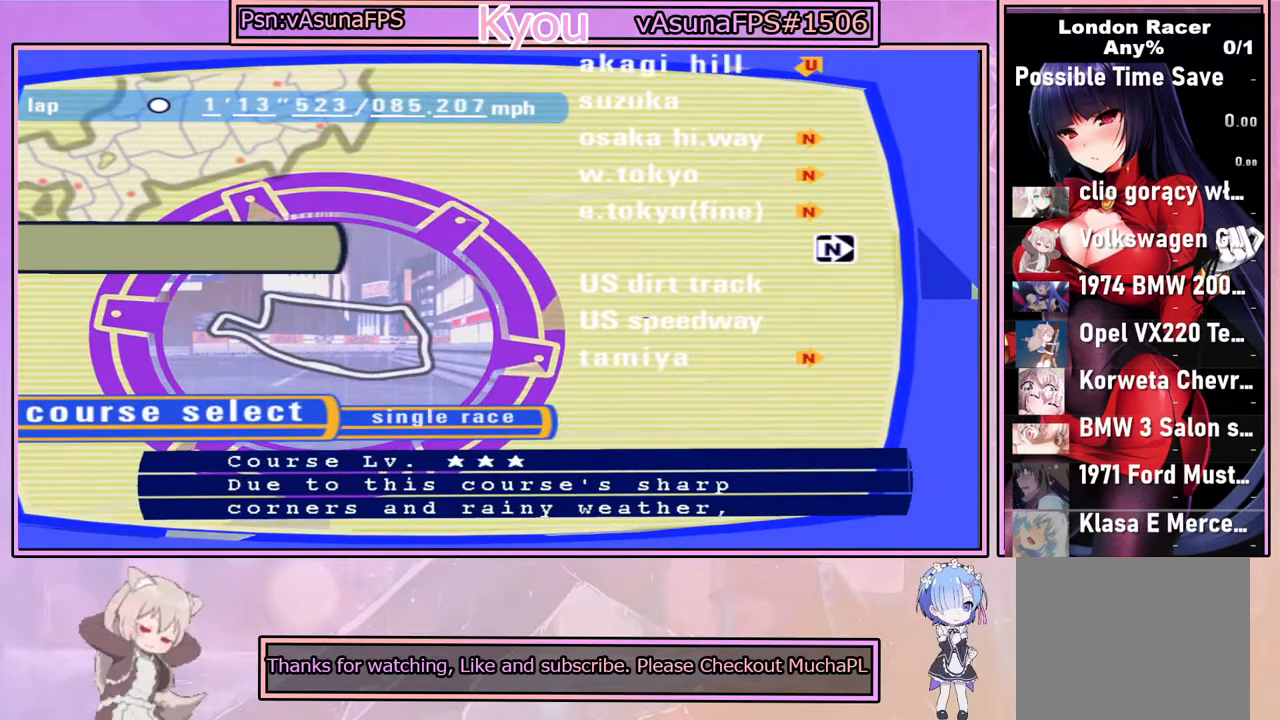
{"buttons": ["DPAD_DOWN"], "left_stick": "center", "right_stick": "center", "events": [[67, "DPAD_DOWN", "down"], [167, "DPAD_DOWN", "up"], [250, "DPAD_DOWN", "down"], [367, "DPAD_DOWN", "up"], [450, "DPAD_DOWN", "down"]]}
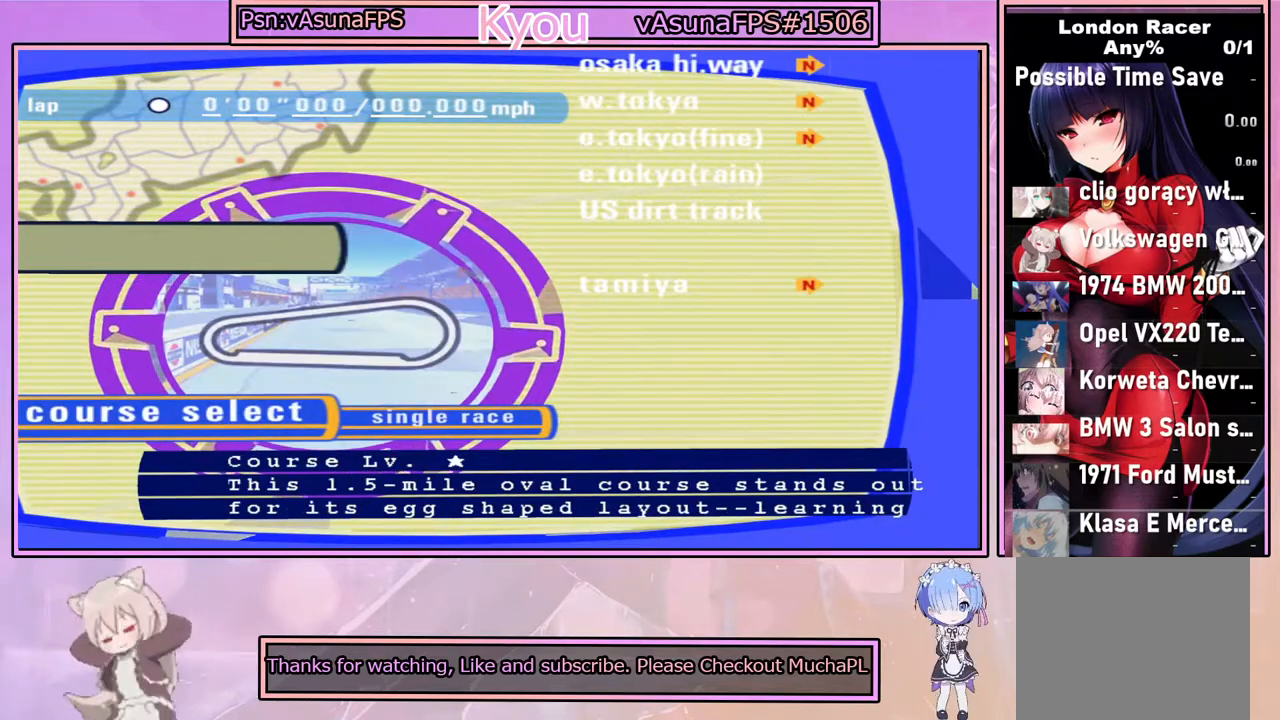
{"buttons": [], "left_stick": "center", "right_stick": "center", "events": [[67, "DPAD_DOWN", "up"]]}
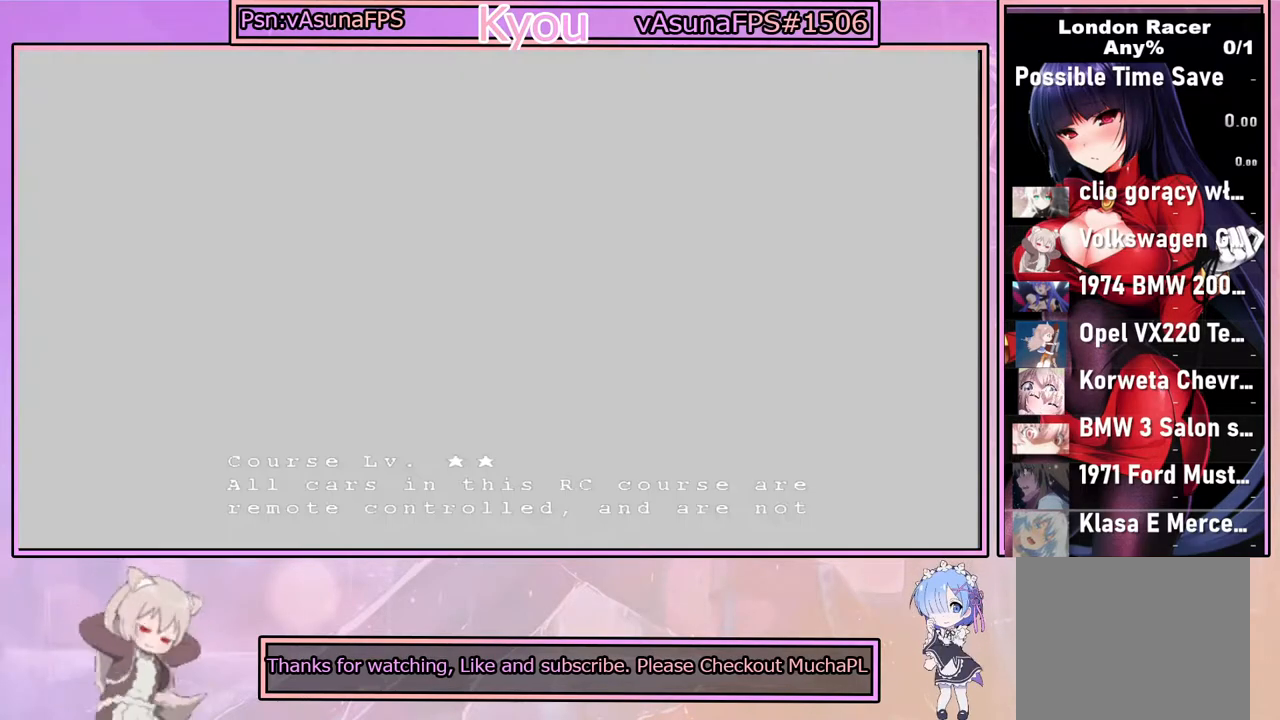
{"buttons": [], "left_stick": "center", "right_stick": "center", "events": [[417, "DPAD_UP", "down"], [500, "DPAD_UP", "up"]]}
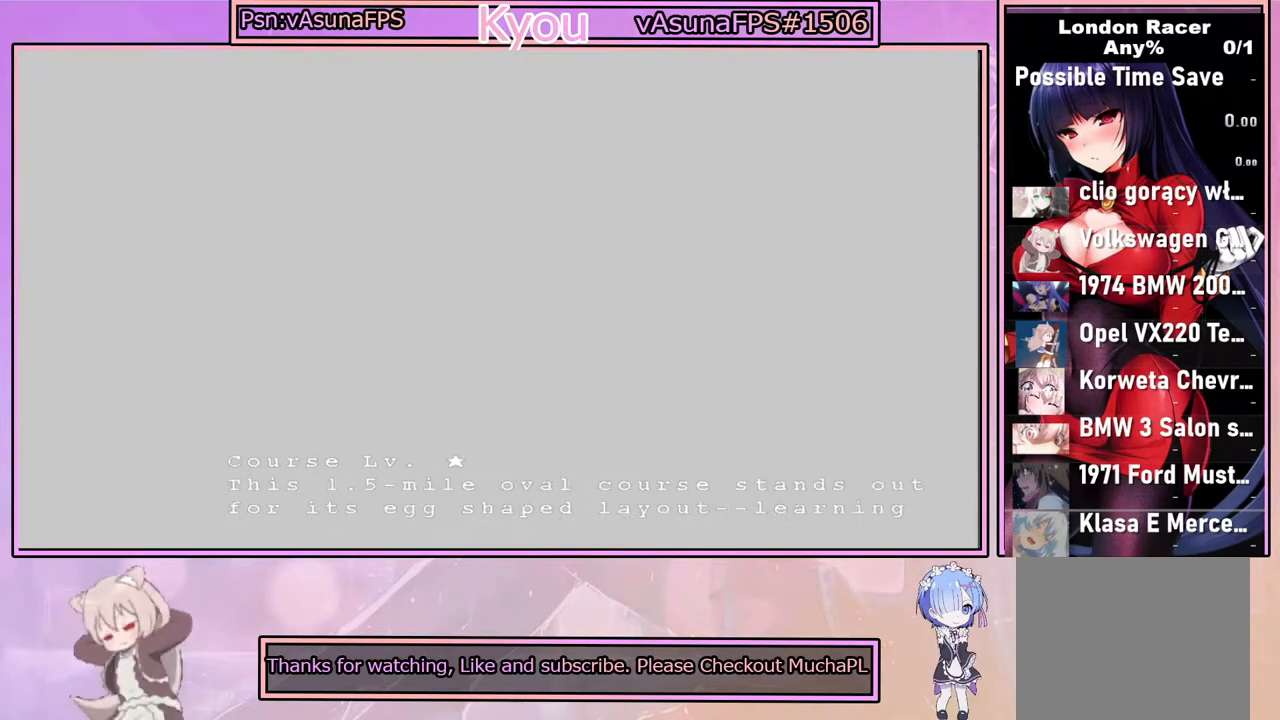
{"buttons": [], "left_stick": "center", "right_stick": "center", "events": [[367, "DPAD_UP", "down"], [467, "DPAD_UP", "up"]]}